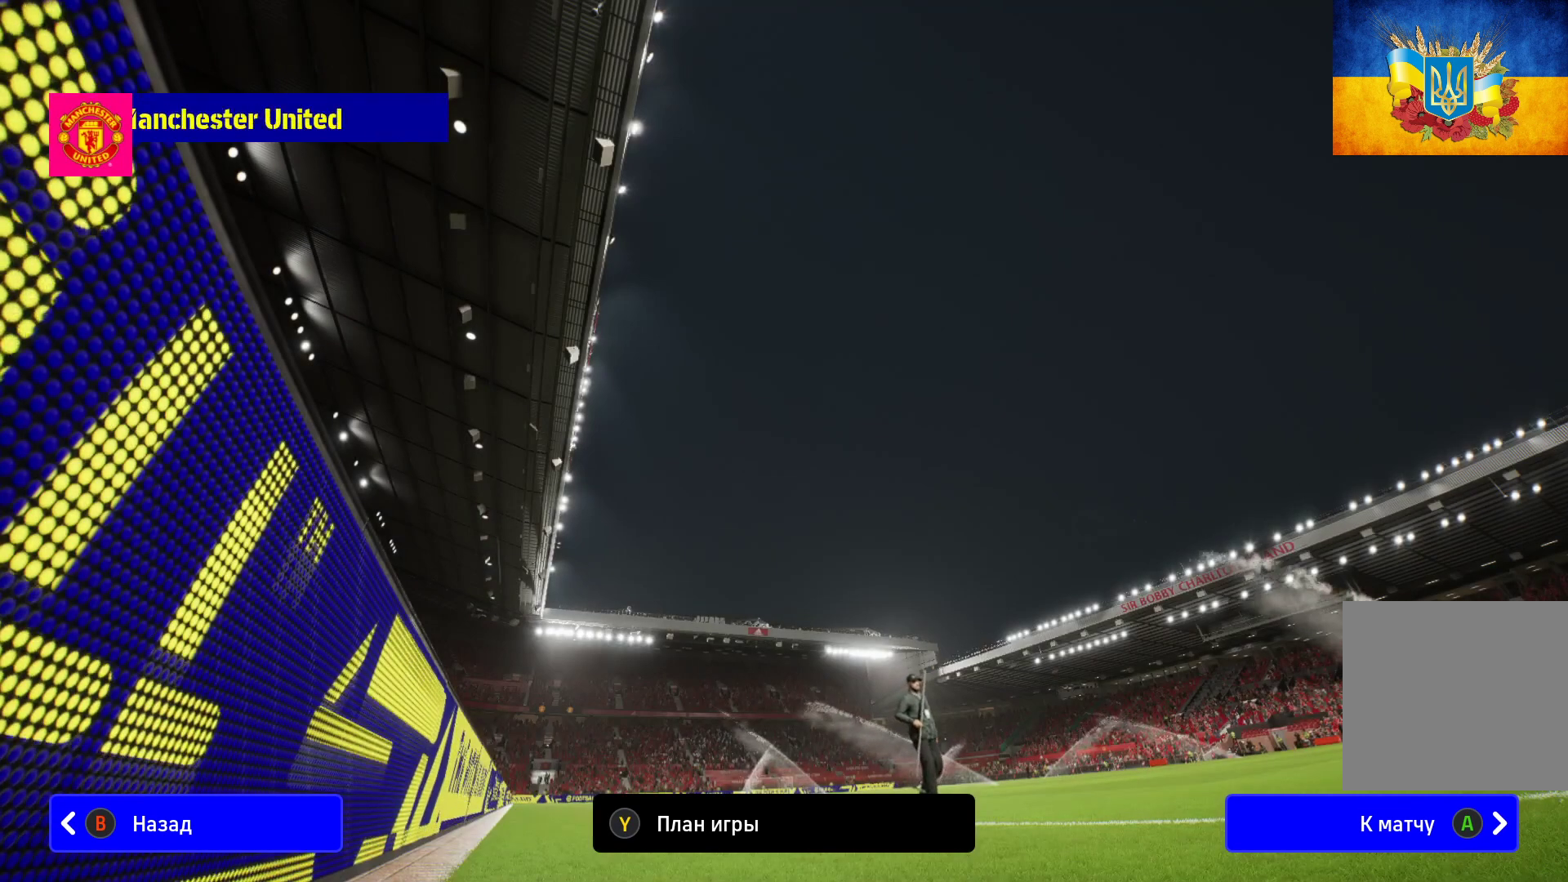
Gameplay with a controller (Xbox layout); each line is a JSON object with the inputs held at the frame after it. "events" lists button and stick changes between this image and that frame as [ms after this image, input, new state], when the widget could be followed in between.
{"buttons": [], "left_stick": "center", "right_stick": "center", "events": [[83, "Y", "down"], [333, "Y", "up"]]}
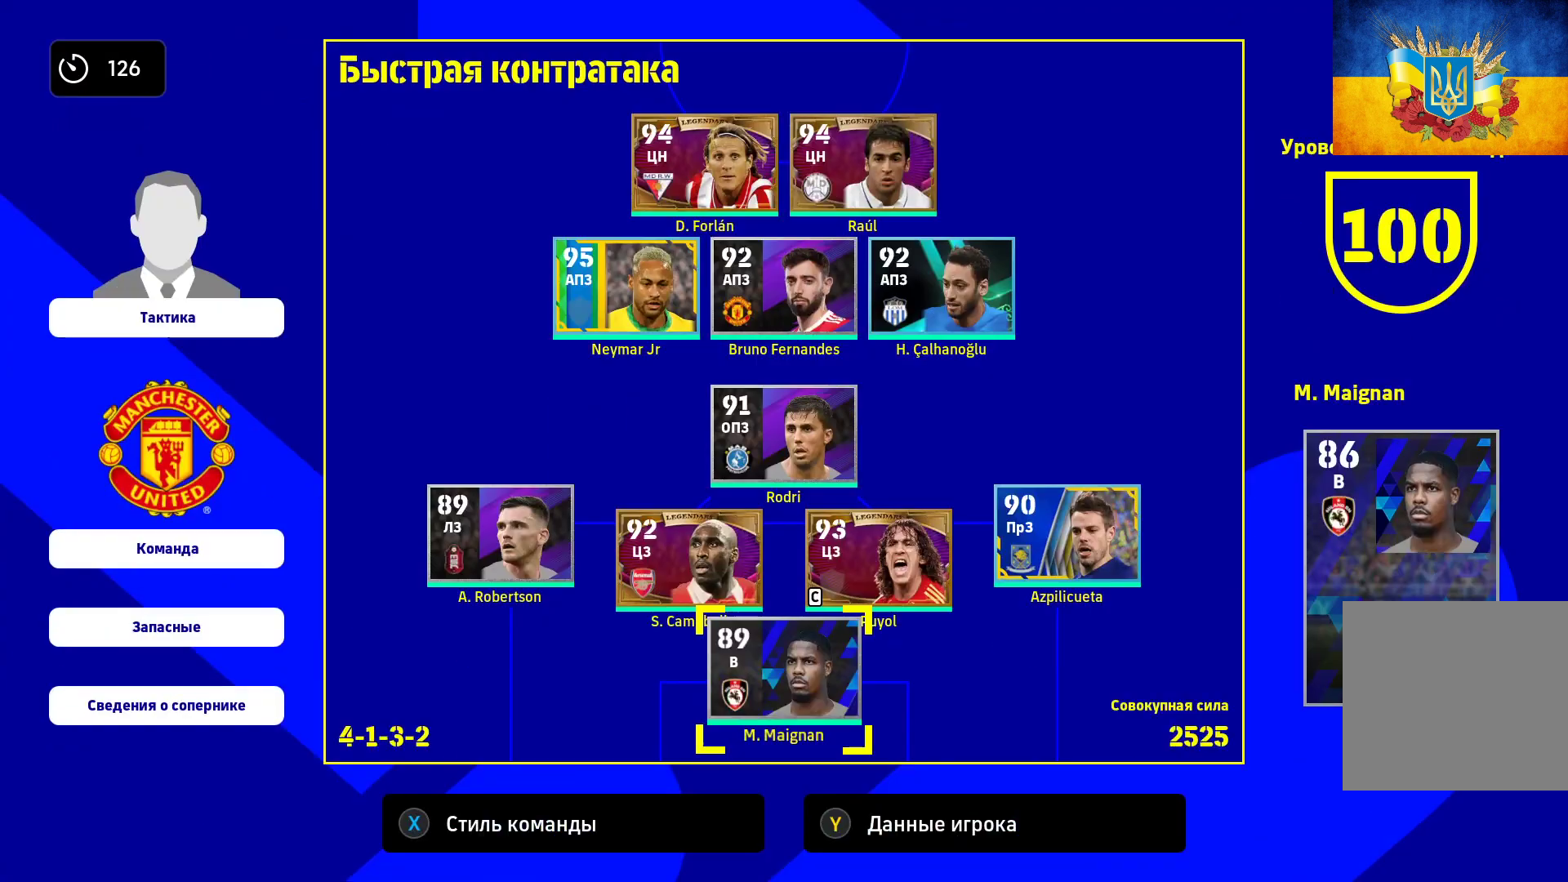
{"buttons": [], "left_stick": "center", "right_stick": "center", "events": [[350, "X", "down"], [483, "X", "up"]]}
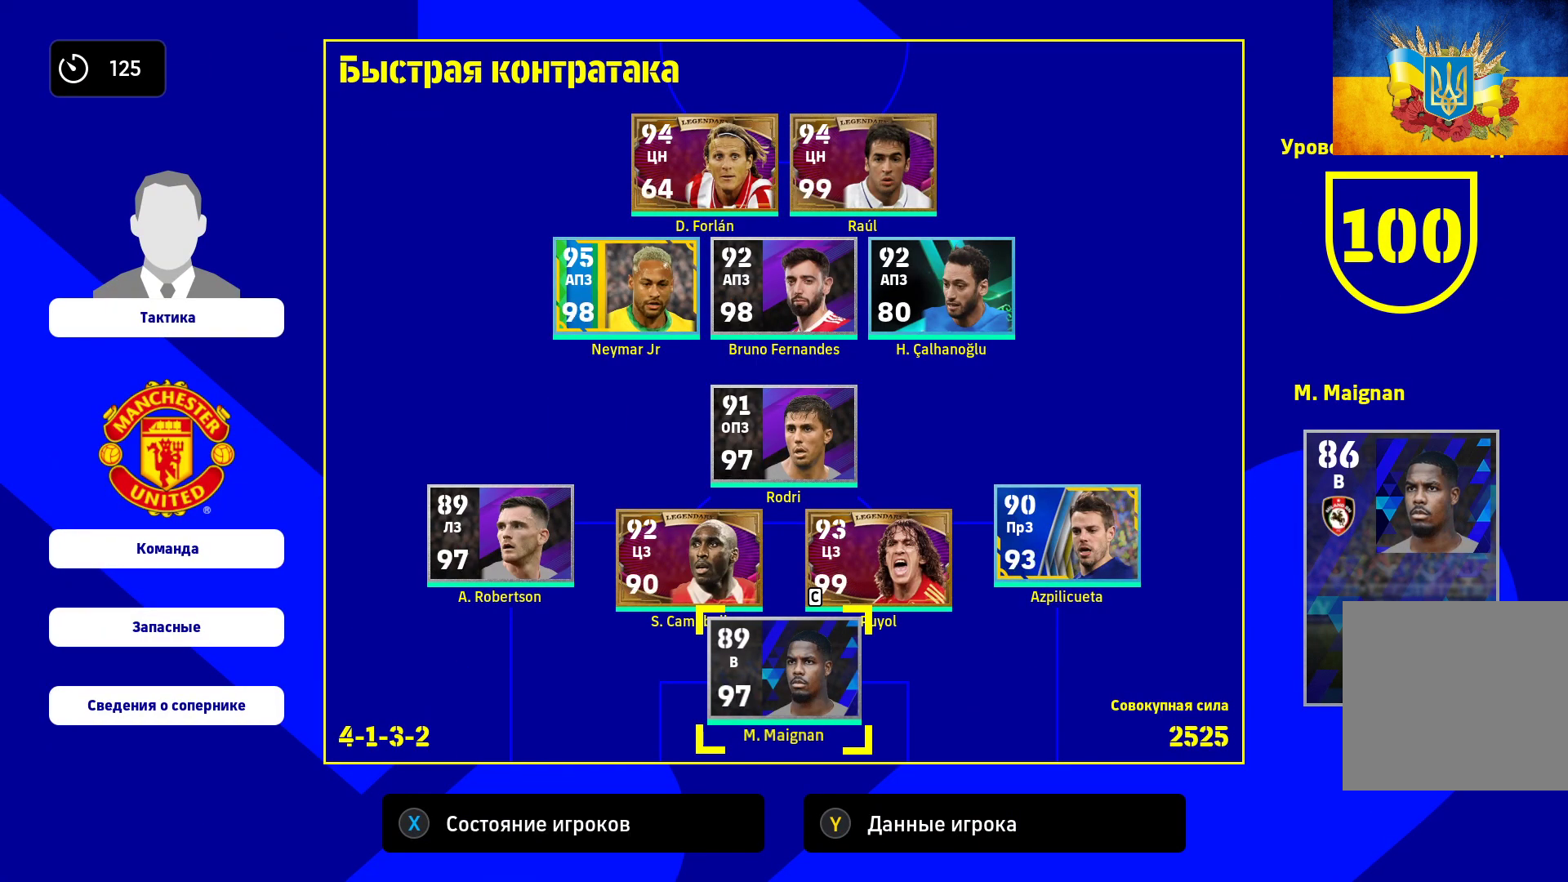
{"buttons": [], "left_stick": "center", "right_stick": "center", "events": [[133, "X", "down"], [233, "X", "up"]]}
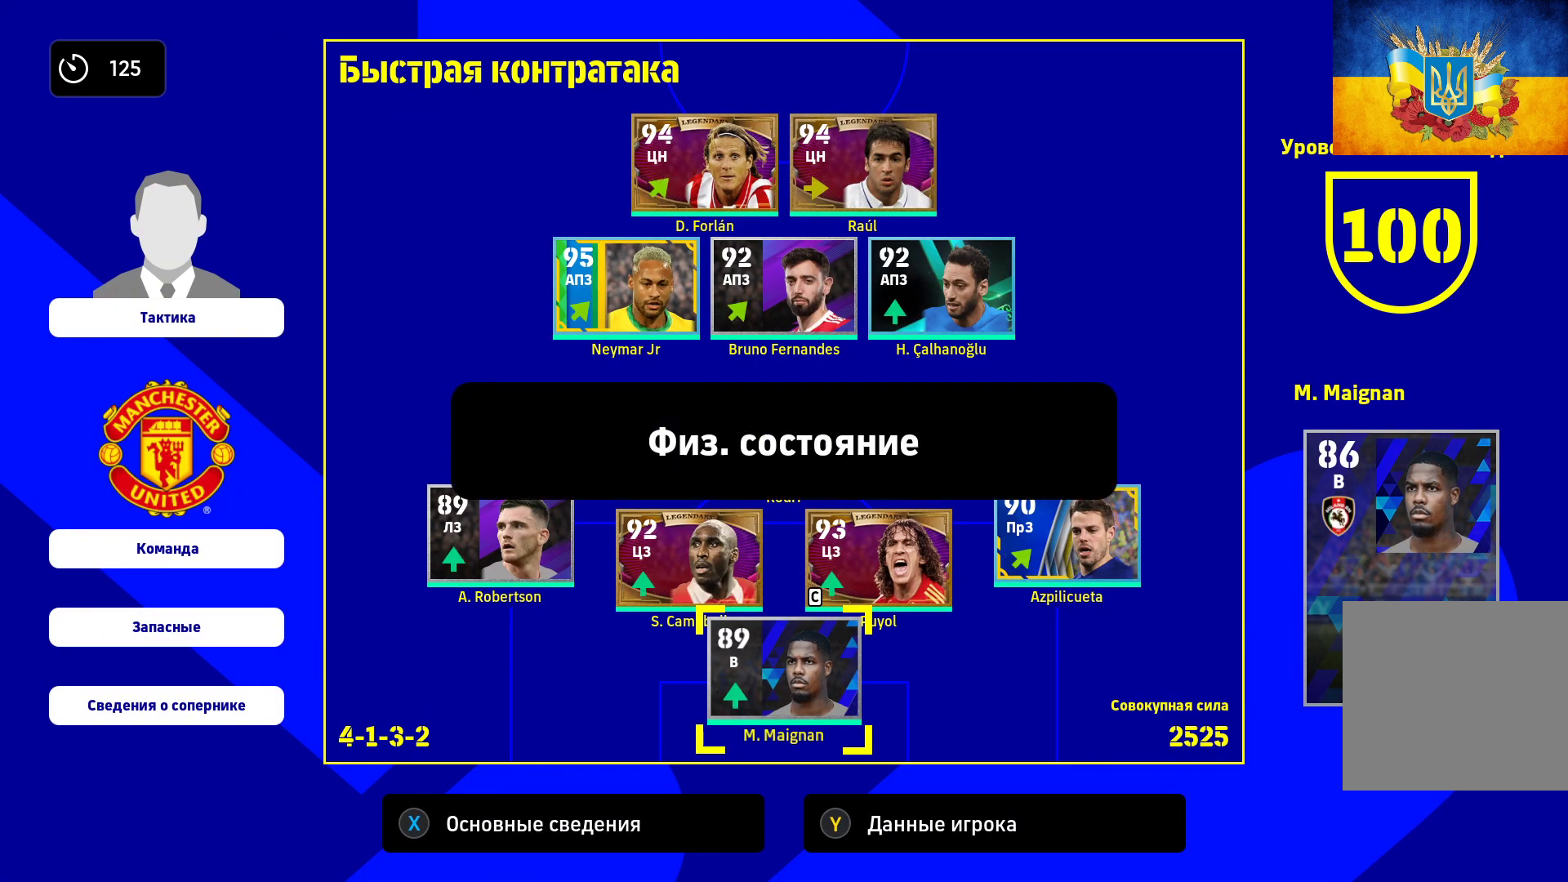
{"buttons": [], "left_stick": "center", "right_stick": "center", "events": [[233, "left_stick", "up-left"], [467, "left_stick", "center"]]}
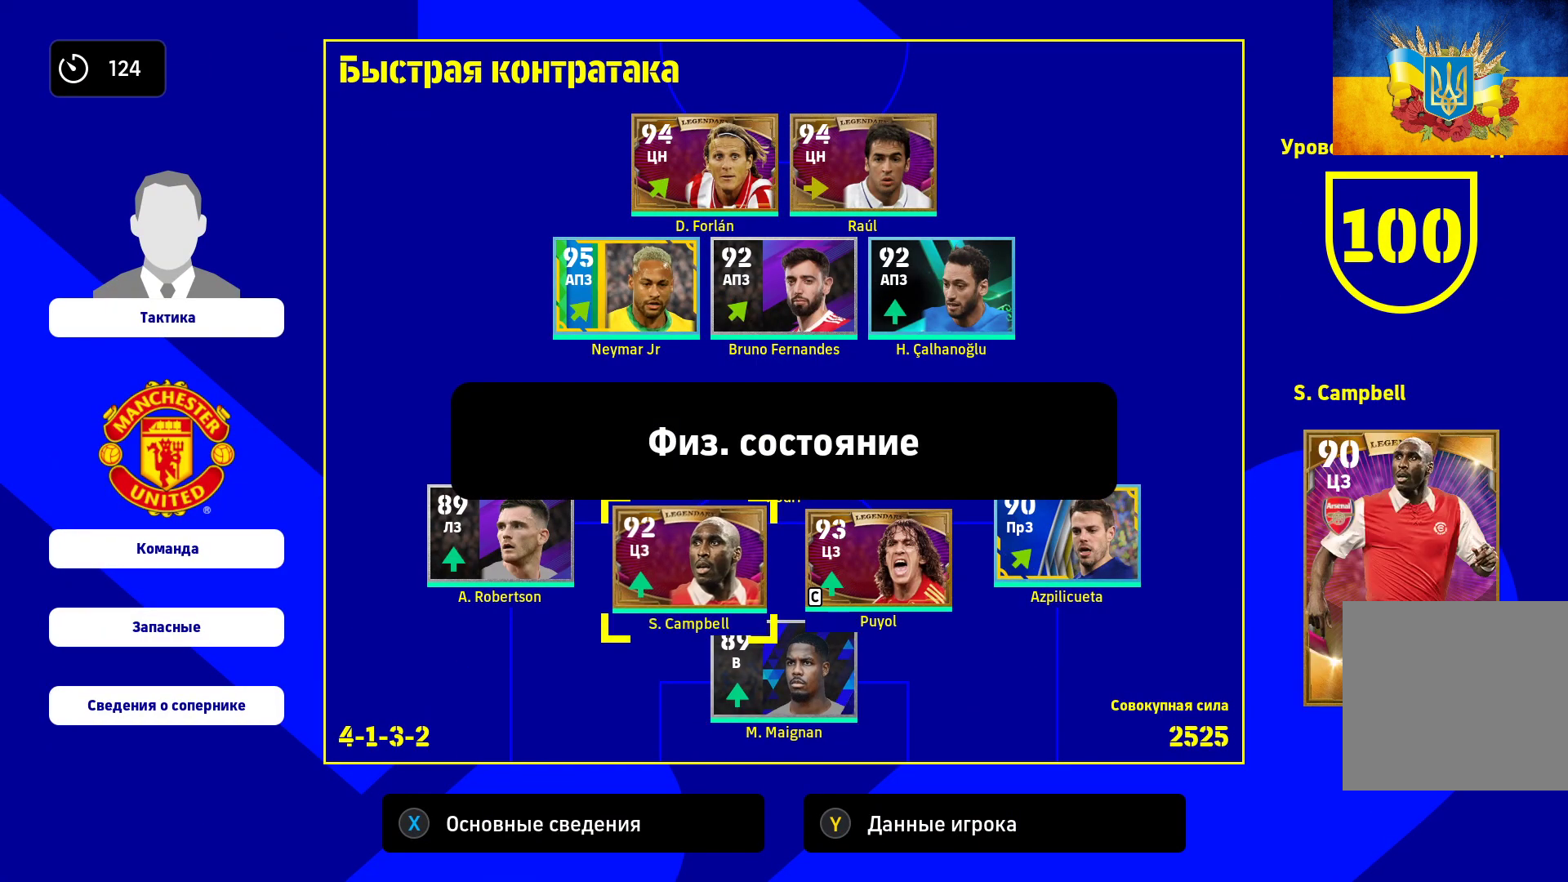
{"buttons": [], "left_stick": "left", "right_stick": "center", "events": [[117, "left_stick", "up-left"], [300, "left_stick", "center"], [483, "left_stick", "left"]]}
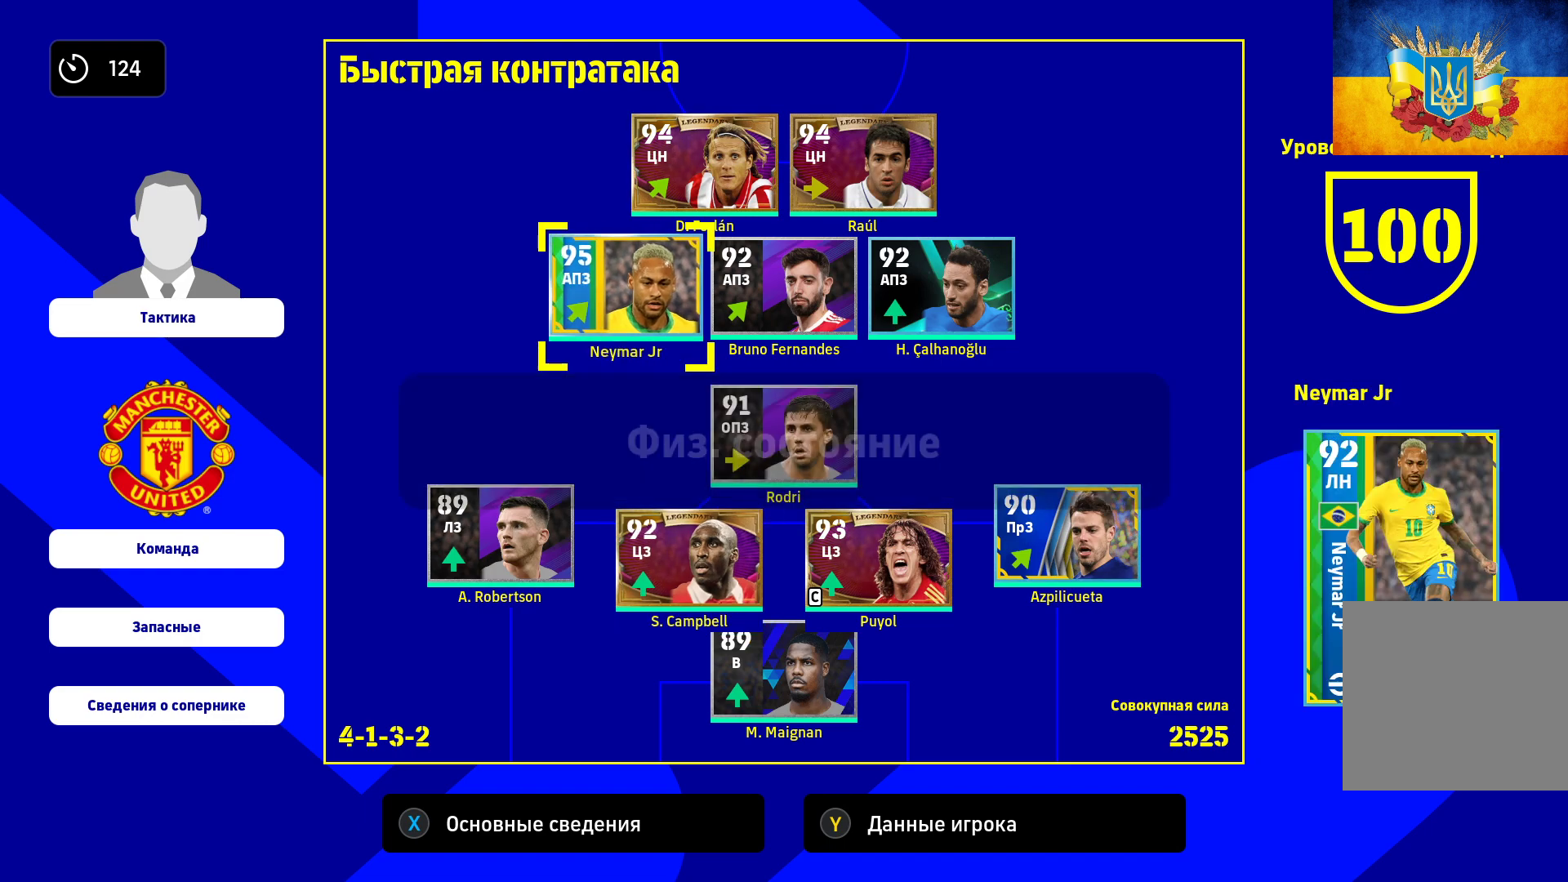
{"buttons": [], "left_stick": "down", "right_stick": "center", "events": [[133, "left_stick", "center"], [400, "left_stick", "down"]]}
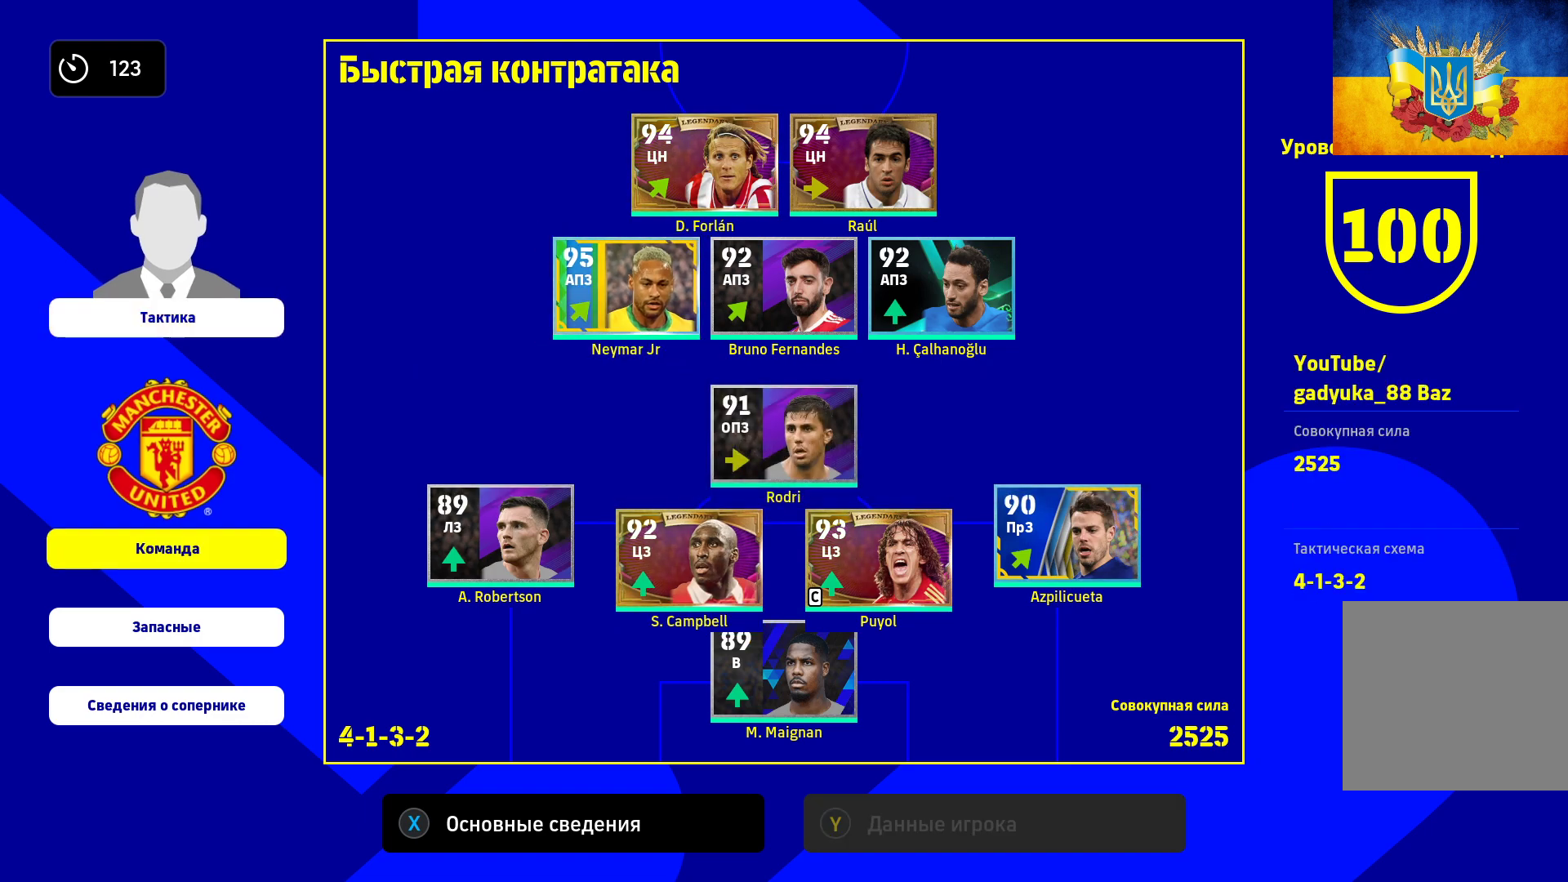
{"buttons": [], "left_stick": "center", "right_stick": "center", "events": [[50, "left_stick", "center"], [167, "left_stick", "down"], [333, "left_stick", "center"]]}
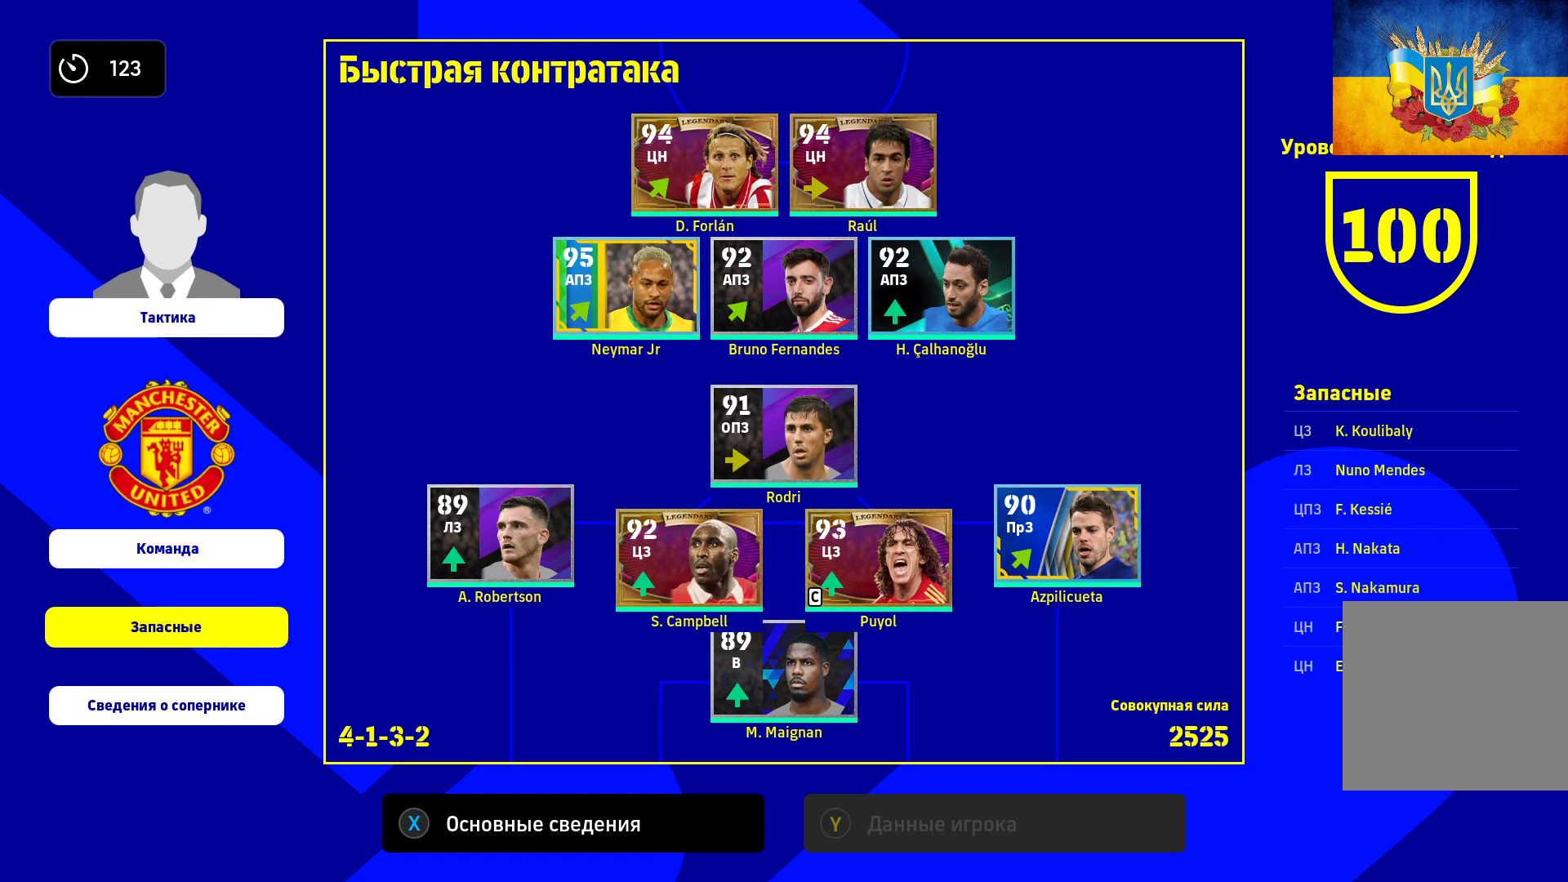
{"buttons": [], "left_stick": "center", "right_stick": "center", "events": [[117, "left_stick", "down"], [250, "A", "down"], [267, "left_stick", "center"], [383, "A", "up"]]}